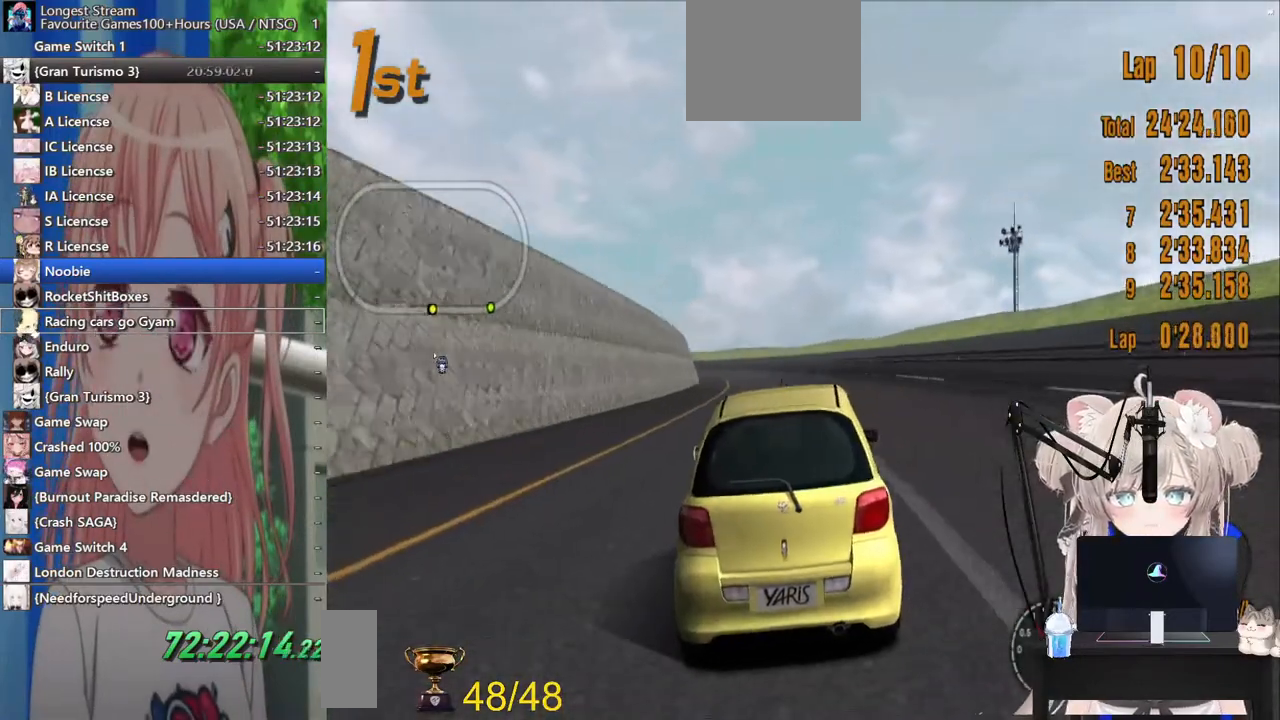
Gameplay with a controller (PlayStation layout); each line is a JSON object with the inputs held at the frame after it. "events" lists button and stick changes between this image and that frame as [ms after this image, input, new state], when the widget could be followed in between. Not read: L1 R1.
{"buttons": ["R2"], "left_stick": "center", "right_stick": "center", "events": [[50, "left_stick", "left"], [267, "left_stick", "center"]]}
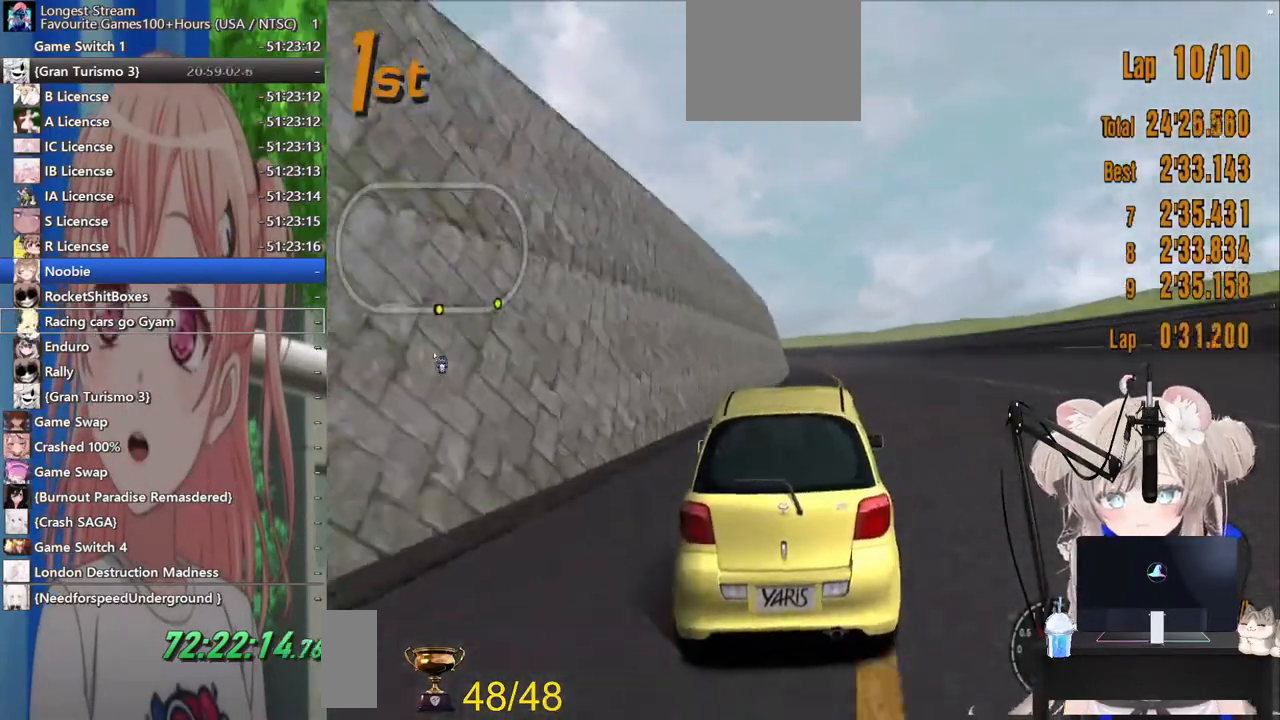
{"buttons": ["R2"], "left_stick": "center", "right_stick": "center", "events": []}
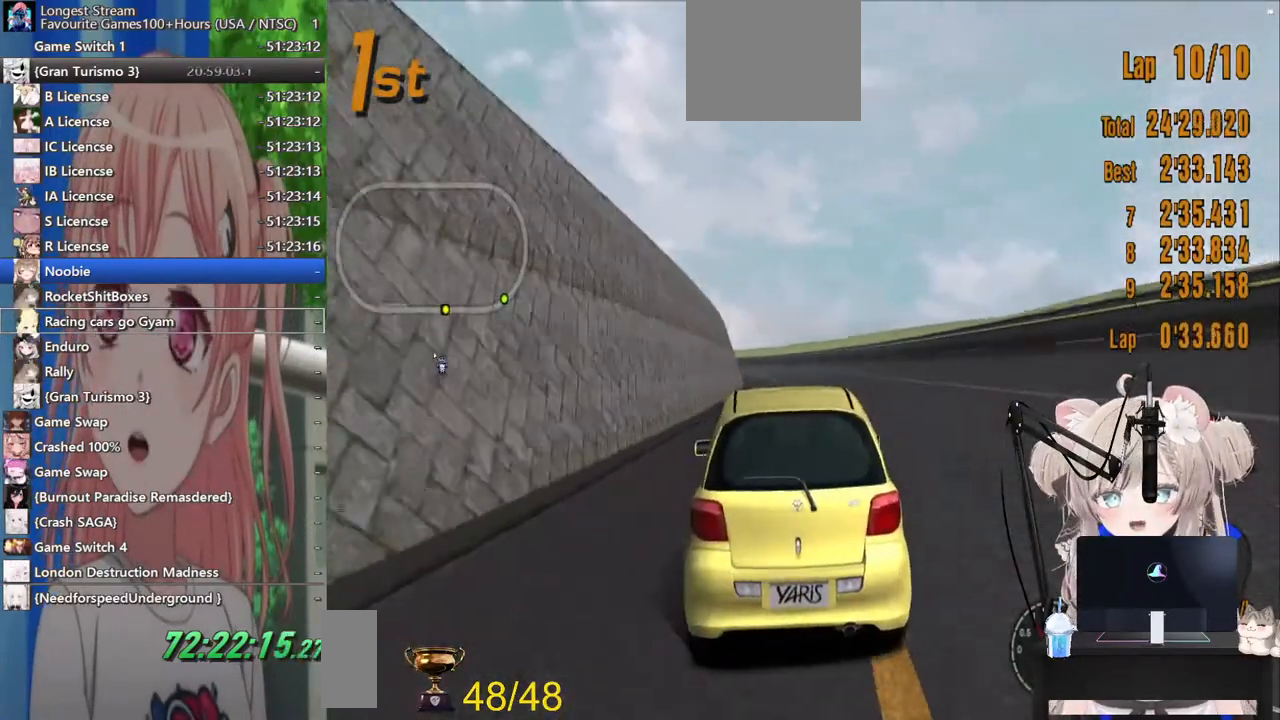
{"buttons": ["R2"], "left_stick": "center", "right_stick": "center", "events": []}
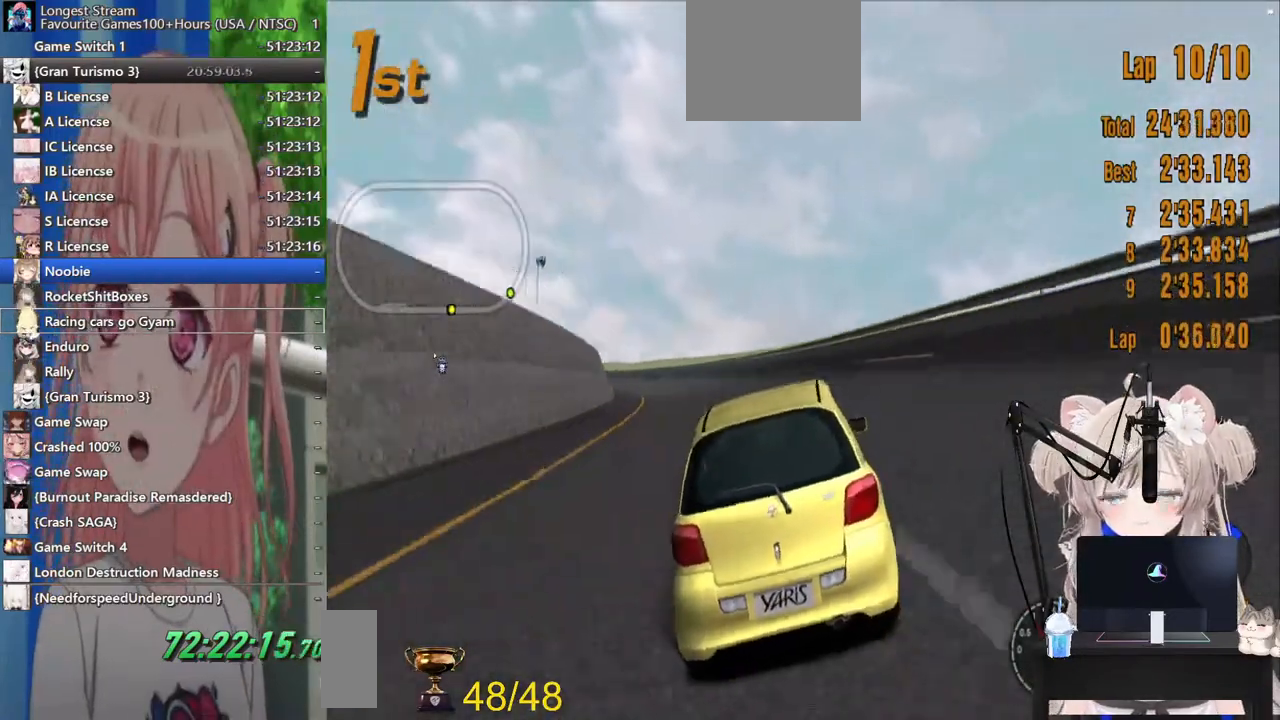
{"buttons": ["R2"], "left_stick": "left", "right_stick": "center", "events": [[450, "left_stick", "left"]]}
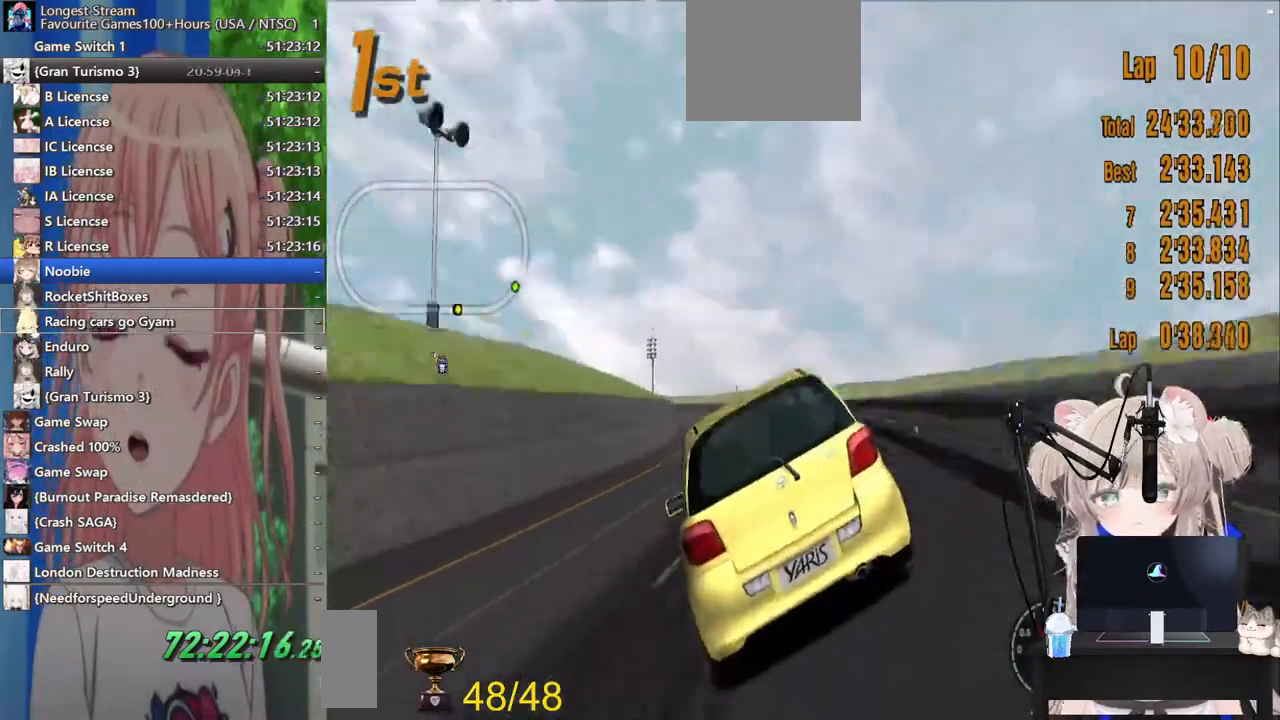
{"buttons": ["R2"], "left_stick": "center", "right_stick": "center", "events": [[117, "left_stick", "center"], [367, "left_stick", "right"], [467, "left_stick", "center"]]}
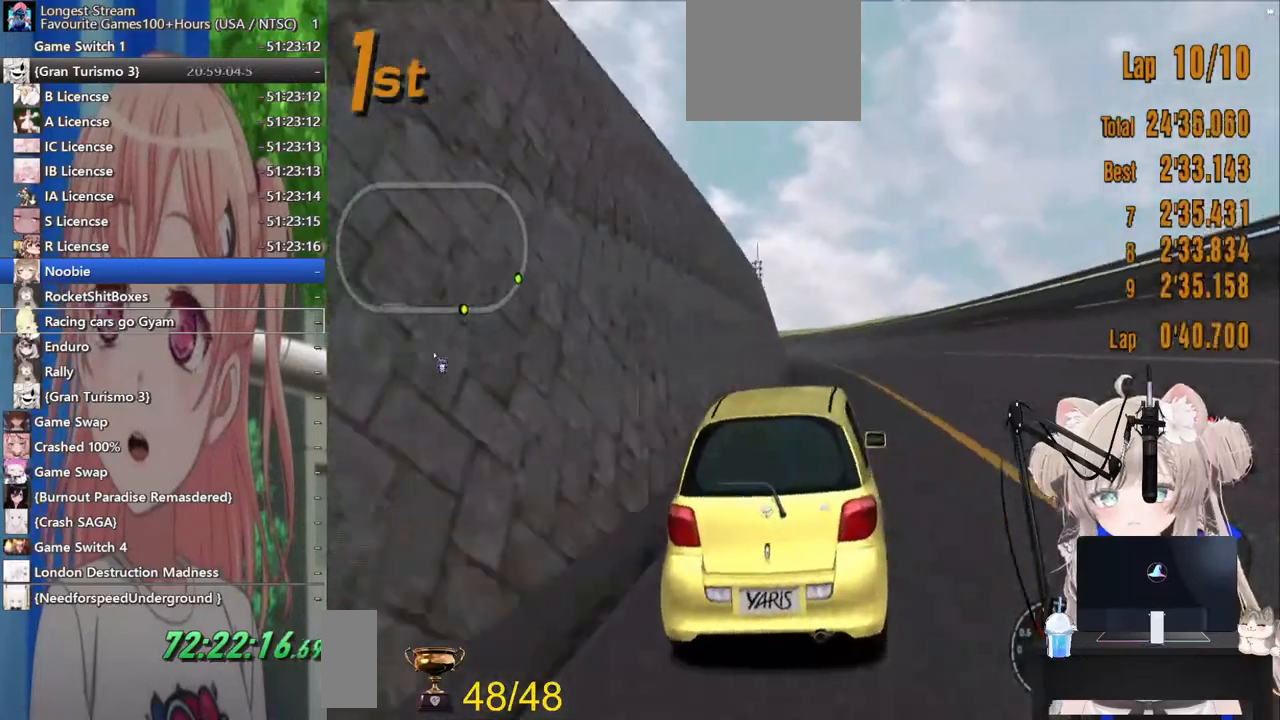
{"buttons": ["R2"], "left_stick": "left", "right_stick": "center", "events": [[200, "left_stick", "left"], [333, "left_stick", "center"], [500, "left_stick", "left"]]}
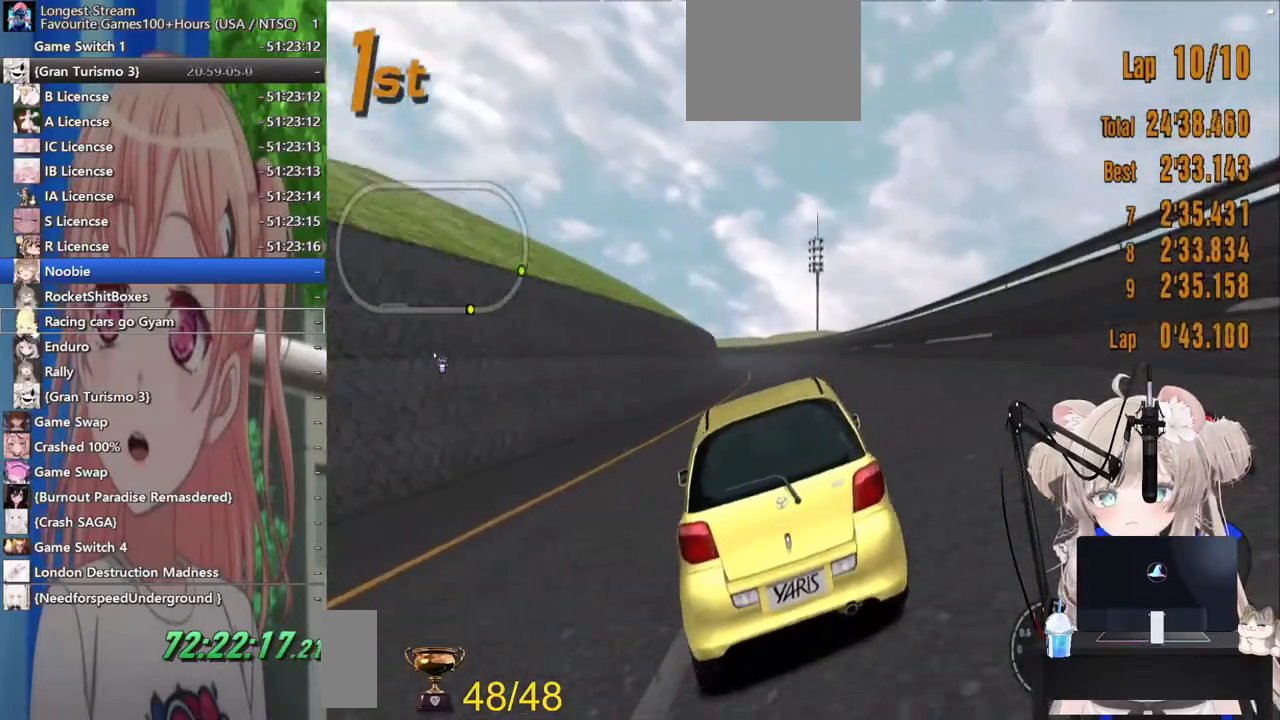
{"buttons": ["R2"], "left_stick": "center", "right_stick": "center", "events": [[117, "left_stick", "center"]]}
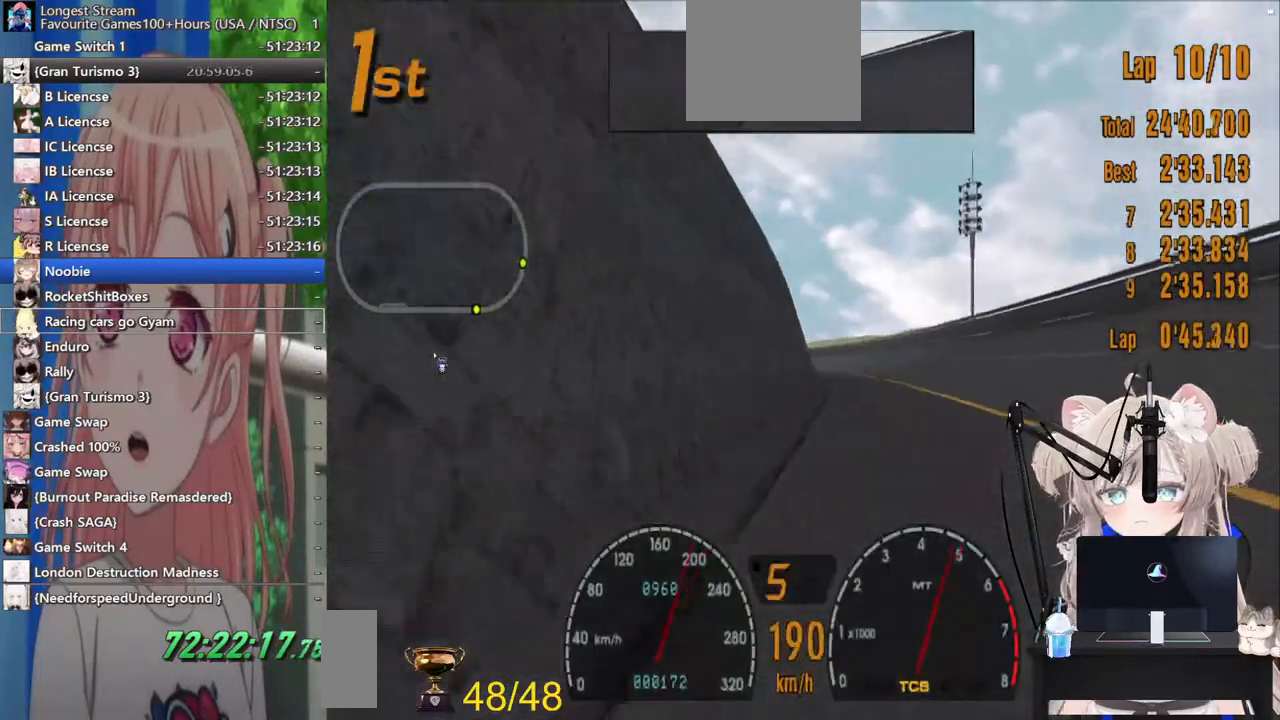
{"buttons": ["R2"], "left_stick": "left", "right_stick": "center", "events": [[300, "left_stick", "left"]]}
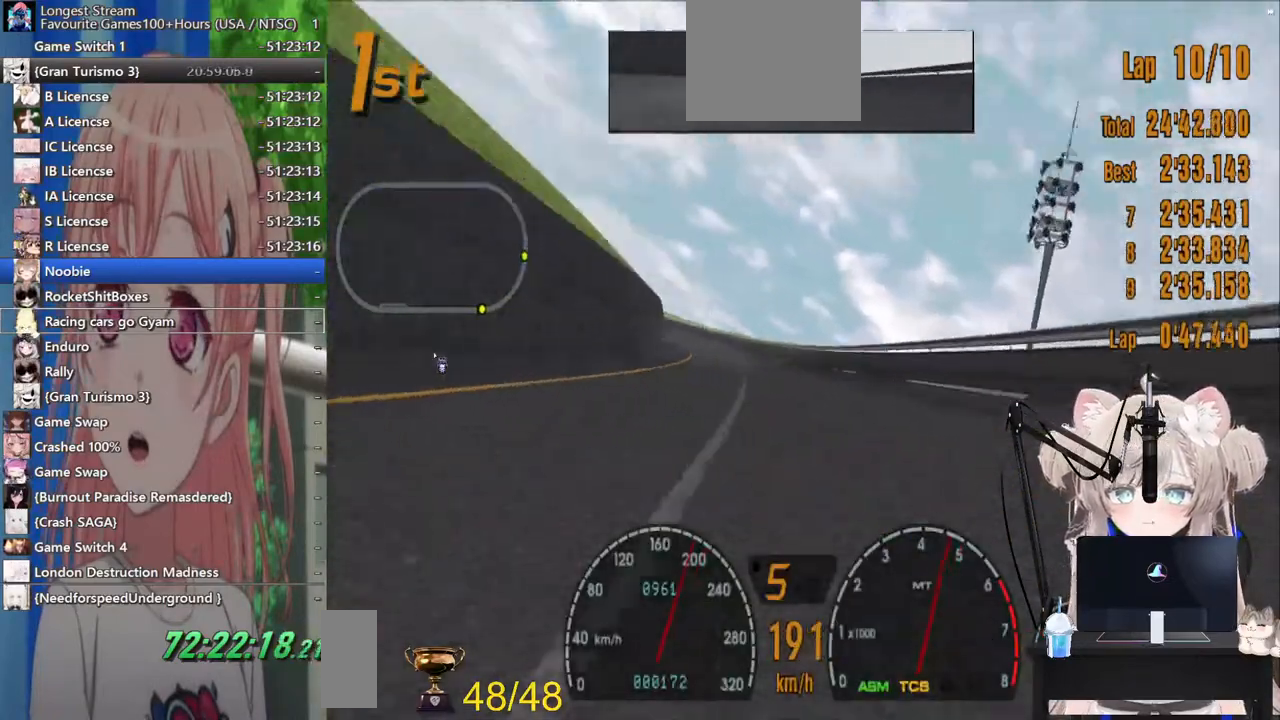
{"buttons": ["R2"], "left_stick": "center", "right_stick": "center", "events": [[50, "left_stick", "center"]]}